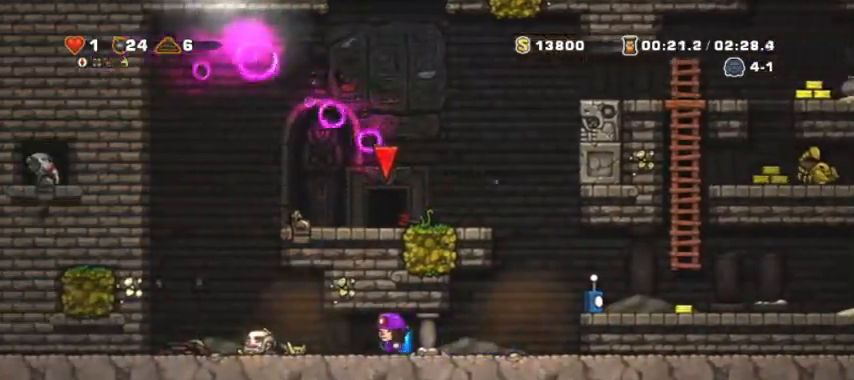
Gameplay with keyboard; each line is a JSON object with the keys held at the frame after it. "events" lists presses ("down") and releases ("up") of "a", "d", "down", "escape", "left", "return", "right", "s", "shift", "space", "up" and "w" between this image and that frame as [ms after this image, input, new state], when the widget could be followed in between. No other keys are recorded. Mouse input is not recorded.
{"keys": ["d", "down", "s"], "events": [[300, "a", "up"], [300, "s", "down"], [333, "d", "down"], [333, "down", "down"], [333, "shift", "up"], [433, "down", "up"], [467, "down", "down"]]}
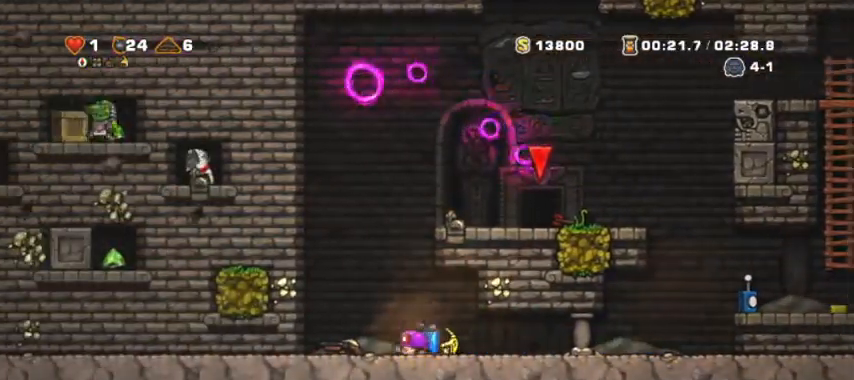
{"keys": ["d", "shift"], "events": [[33, "a", "down"], [33, "d", "up"], [67, "down", "up"], [67, "s", "up"], [133, "s", "down"], [167, "down", "down"], [200, "a", "up"], [200, "d", "down"], [267, "down", "up"], [267, "s", "up"], [267, "shift", "down"]]}
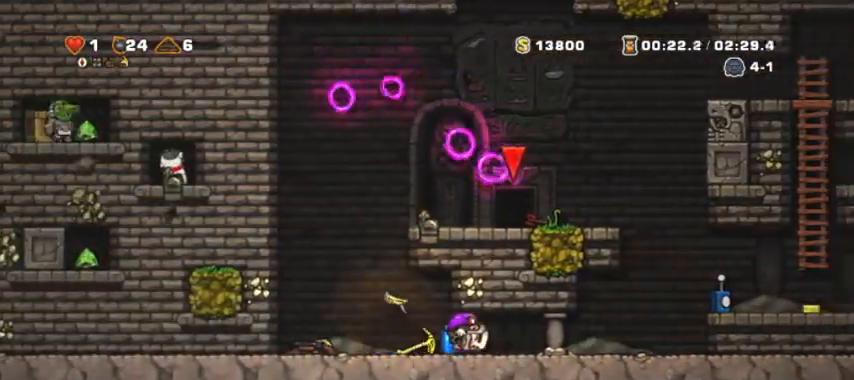
{"keys": ["a", "s", "shift"], "events": [[133, "a", "down"], [133, "d", "up"], [133, "s", "down"], [133, "shift", "up"], [167, "down", "down"], [233, "a", "up"], [267, "a", "down"], [267, "down", "up"], [267, "shift", "down"], [333, "s", "up"], [500, "s", "down"]]}
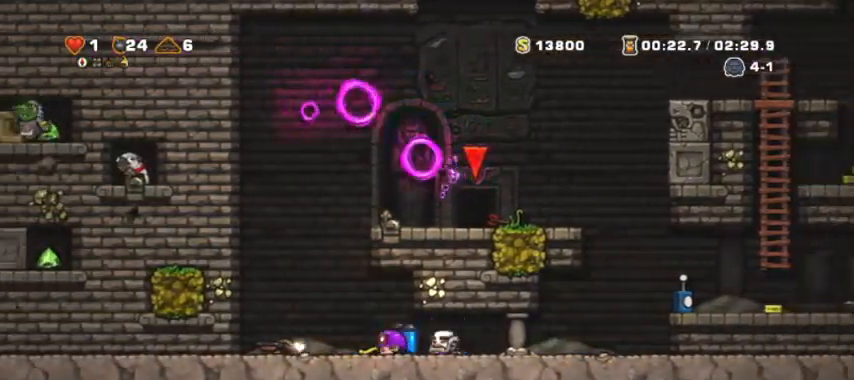
{"keys": ["d", "shift"], "events": [[67, "a", "up"], [67, "down", "down"], [67, "shift", "up"], [100, "d", "down"], [100, "s", "up"], [100, "shift", "down"], [167, "down", "up"]]}
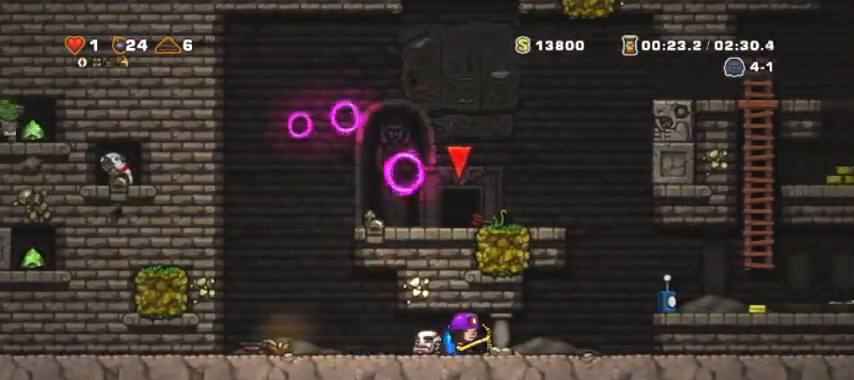
{"keys": ["space"], "events": [[267, "shift", "up"], [367, "space", "down"], [400, "d", "up"], [433, "space", "up"], [500, "space", "down"]]}
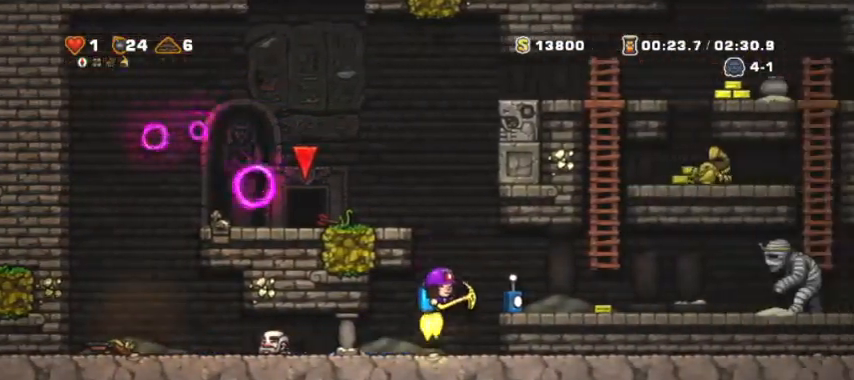
{"keys": ["a", "shift"], "events": [[333, "a", "down"], [367, "shift", "down"], [367, "space", "up"]]}
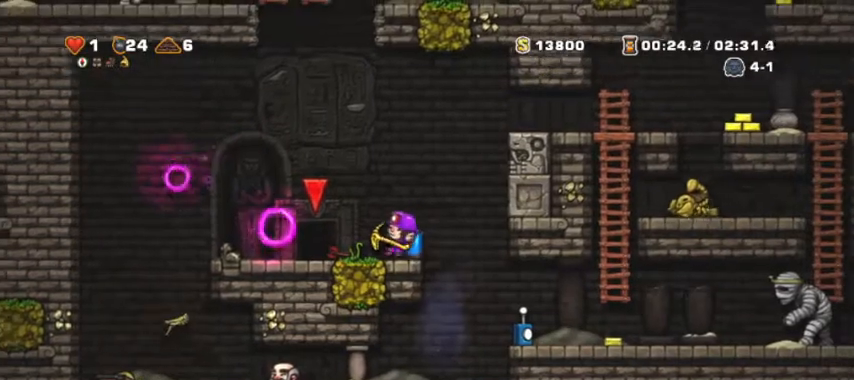
{"keys": [], "events": [[233, "a", "up"], [233, "shift", "up"], [233, "up", "down"], [300, "up", "up"]]}
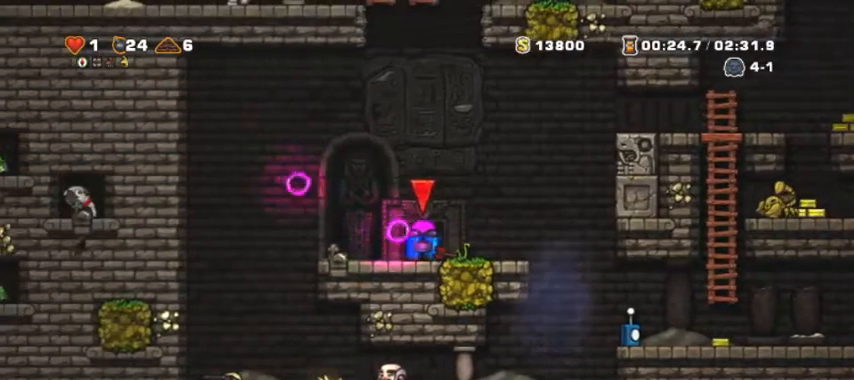
{"keys": [], "events": []}
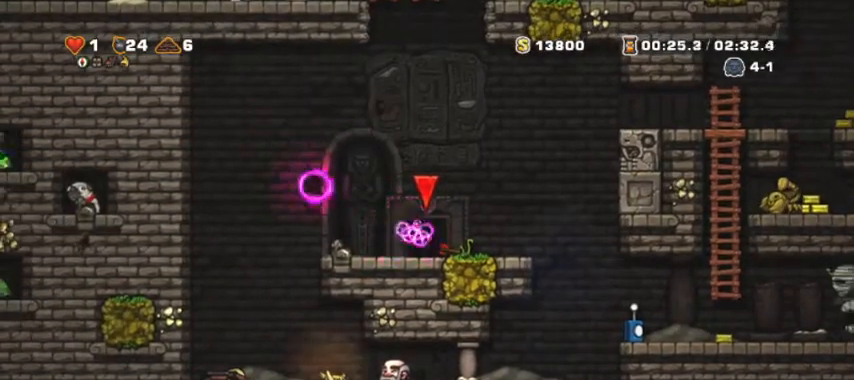
{"keys": [], "events": []}
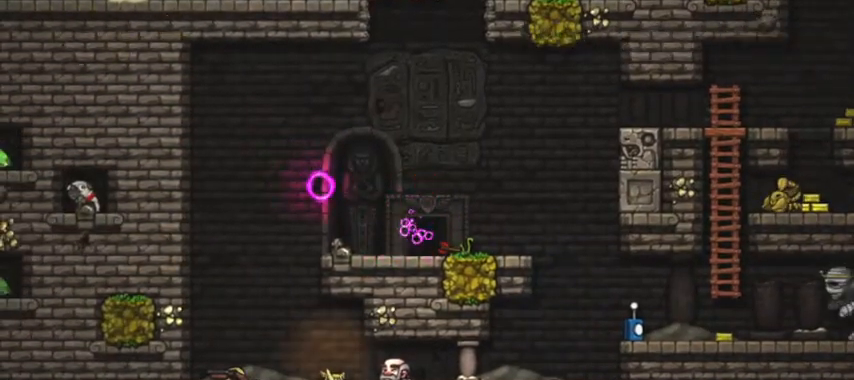
{"keys": [], "events": []}
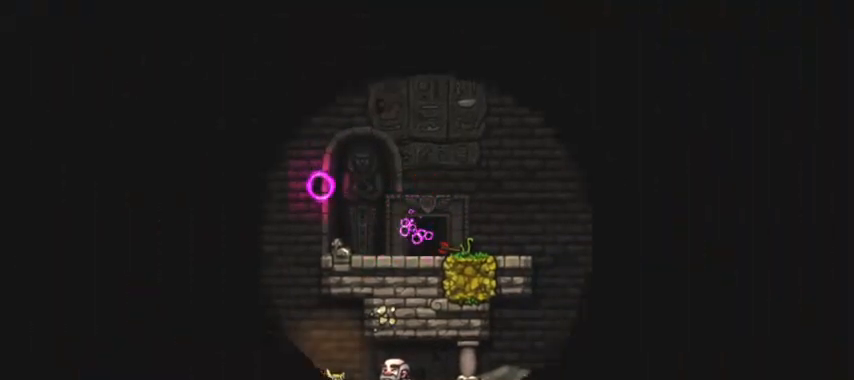
{"keys": [], "events": []}
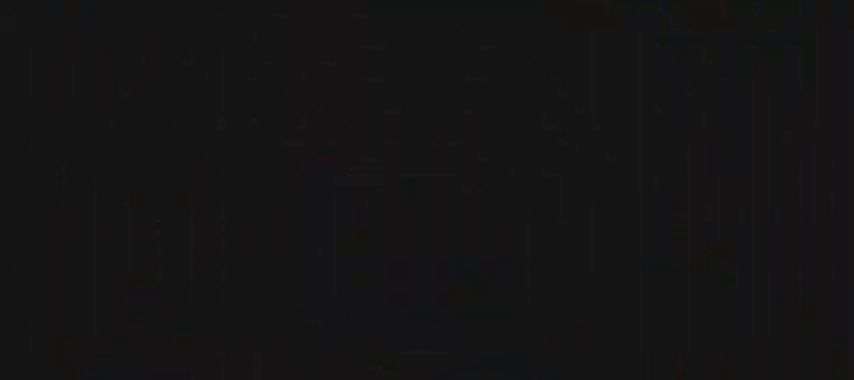
{"keys": [], "events": []}
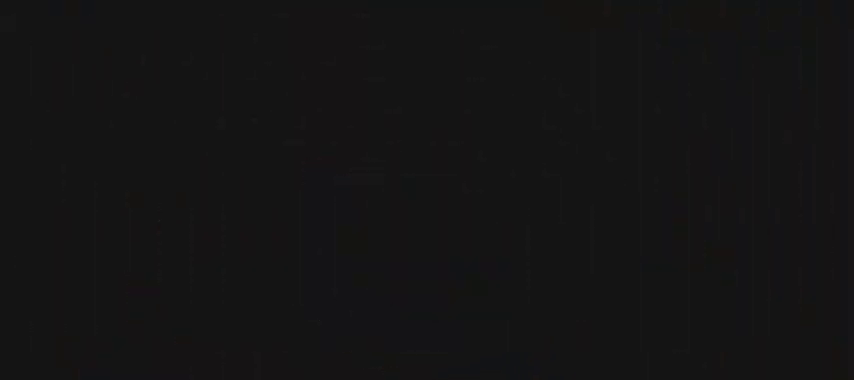
{"keys": [], "events": []}
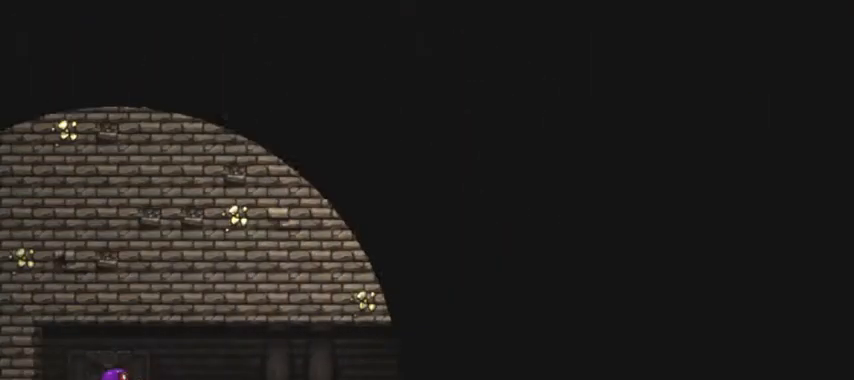
{"keys": ["space"], "events": [[400, "space", "down"]]}
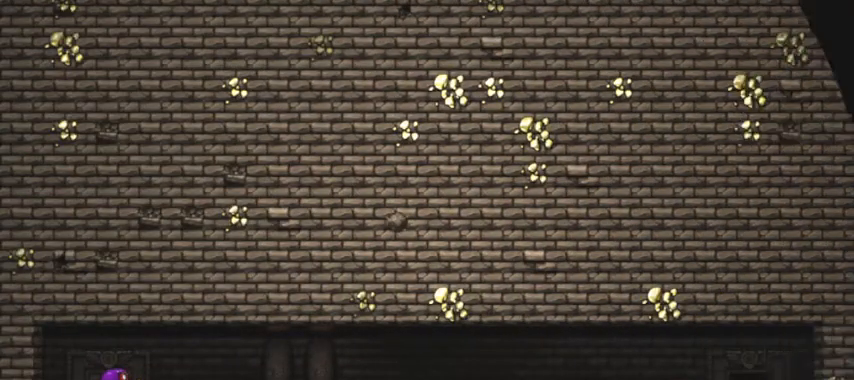
{"keys": [], "events": [[433, "space", "up"]]}
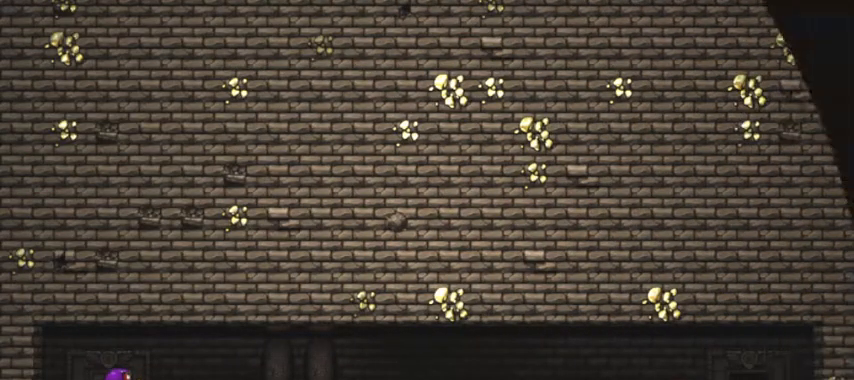
{"keys": [], "events": []}
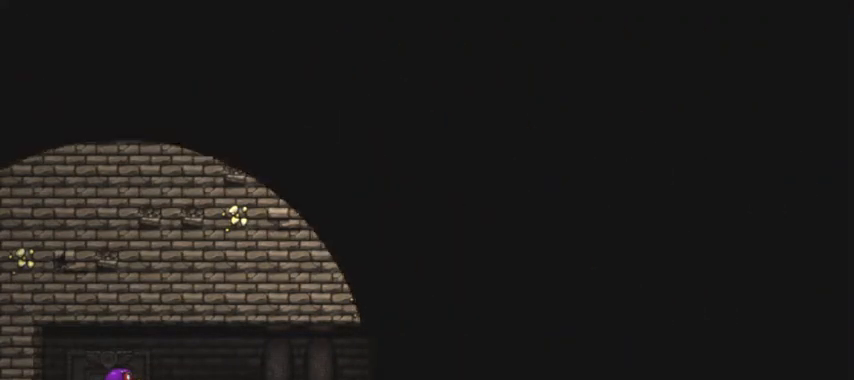
{"keys": [], "events": []}
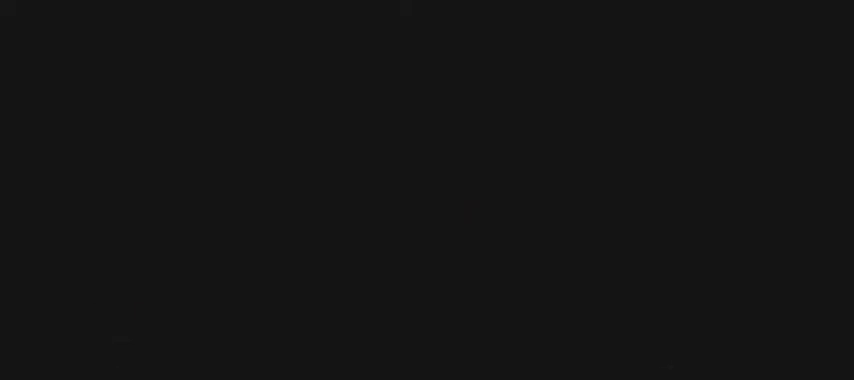
{"keys": [], "events": []}
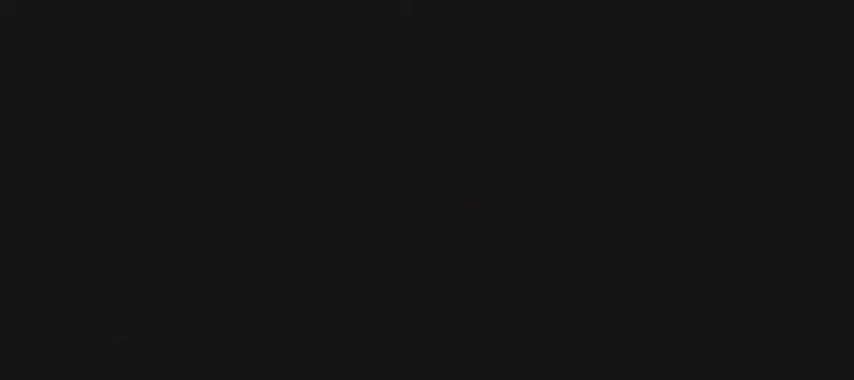
{"keys": [], "events": []}
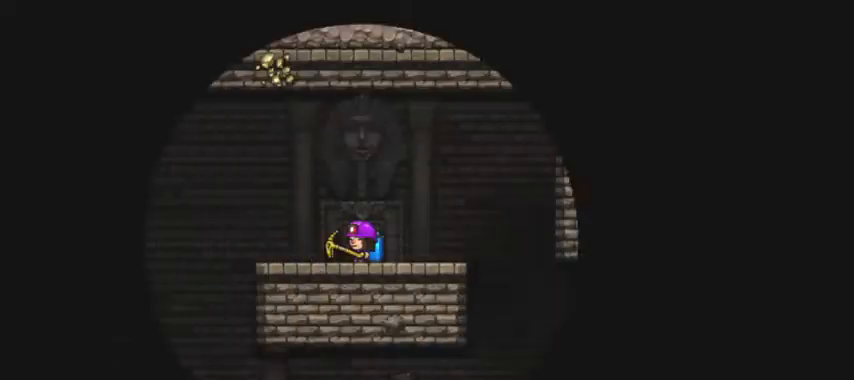
{"keys": ["d", "shift"], "events": [[433, "d", "down"], [500, "shift", "down"]]}
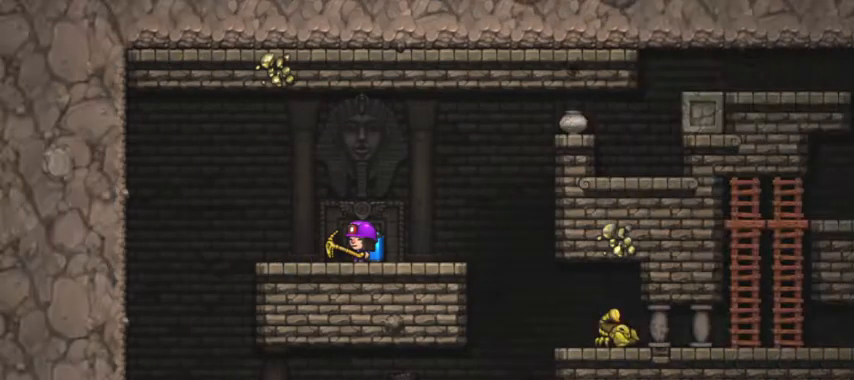
{"keys": ["a", "shift"], "events": [[67, "a", "down"], [100, "d", "up"], [333, "space", "down"], [433, "space", "up"]]}
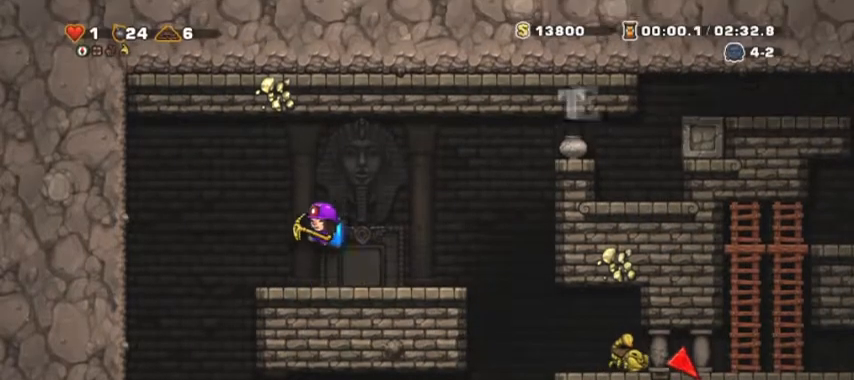
{"keys": ["d", "shift"], "events": [[267, "a", "up"], [267, "shift", "up"], [300, "d", "down"], [367, "shift", "down"]]}
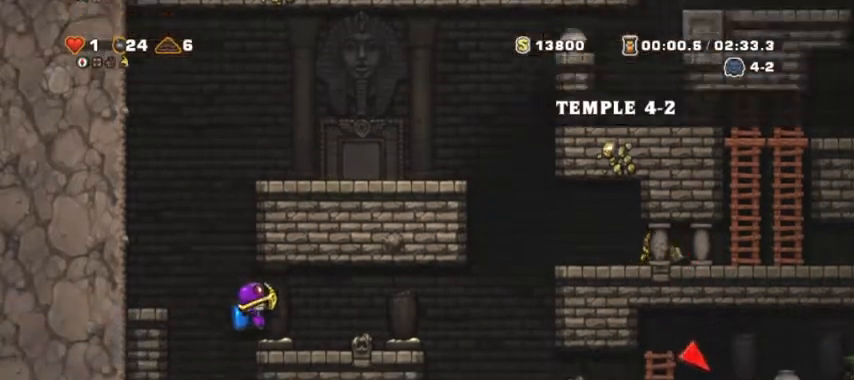
{"keys": ["d", "shift"], "events": []}